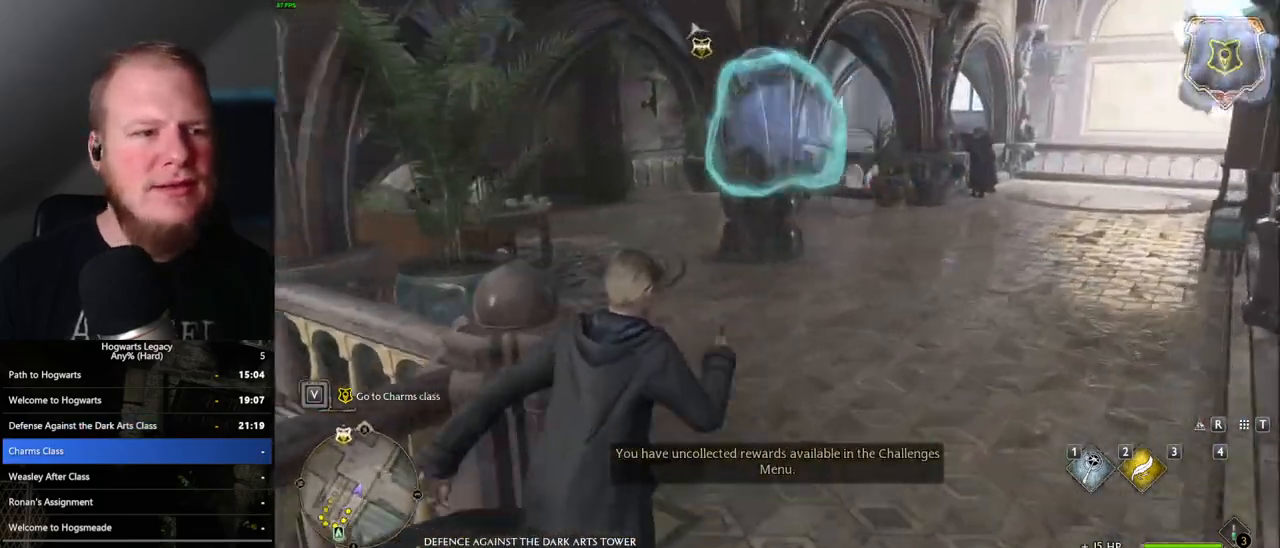
Gameplay with keyboard and mouse; each line is a JSON object with the keys and mouse buttons held at the frame after it. "events" lists presses ("down") and releases ("up") of ".", "/", "0", "1", "2", "3", "4", "5", "6", "7", "8", "9", "a", "alt_l", "alt_r", "b", "backslash", "backspace", "c", "caps_lock", "comma", "ctrl_l", "ctrl_r", "d", "e", "equals", "escape", "f", "f1", "f10", "f11", "f12", "f2", "f3", "f4", "f5", "f6", "f7", "f8", "f9", "g", "h", "i", "j", "k", "l", "lbracket", "m", "minus", "n", "o", "p", "q", "quote", "r", "rbracket", "return", "s", "semicolon", "shift_l", "shift_r", "space", "super", "t", "tab", "tilde", "u", "v", "w", "x", "y", "z", "mouse_left", "mouse_wheel", "mouse_right", "mouse_mb4" and "mouse_mb5" between this image and that frame as [ms after this image, input, new state], when the widget could be followed in between. "mouse_left", "mouse_wheel", "mouse_right", "mouse_mb4", "mouse_mb5" = the "left", "wheel", "right", "mb4", "mb5" buttons of the "mouse" list. No other keys are recorded. "wheel" means that the mouse wheel is clicked or scrolled. Mouse movement is not recorded.
{"keys": ["w"], "mouse": [], "events": []}
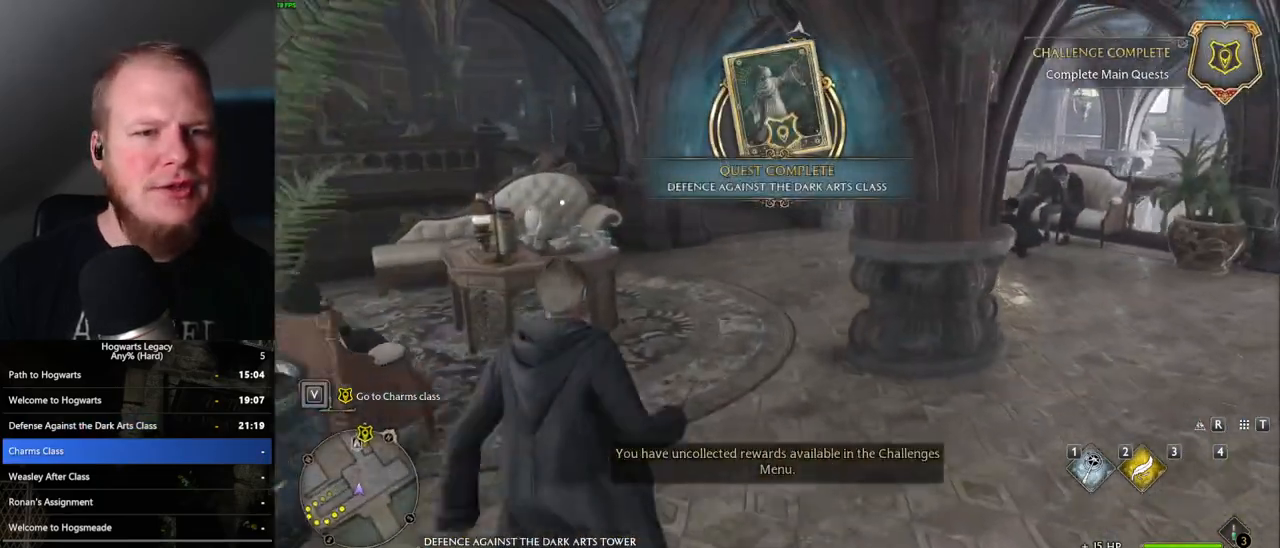
{"keys": ["w"], "mouse": [], "events": []}
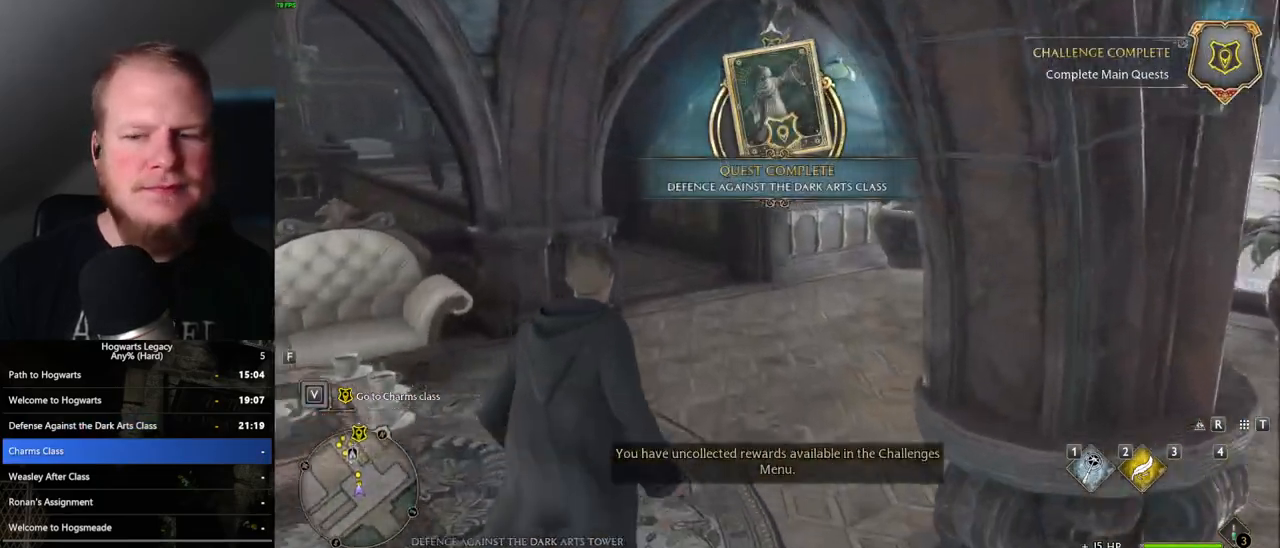
{"keys": ["w"], "mouse": [], "events": []}
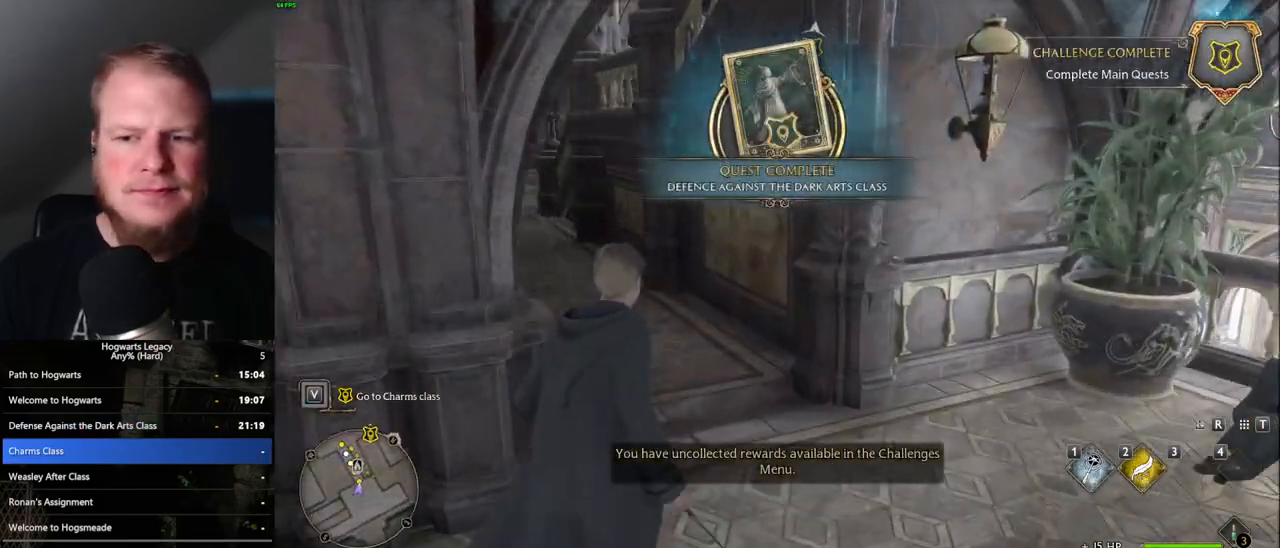
{"keys": ["a", "w"], "mouse": [], "events": [[450, "a", "down"]]}
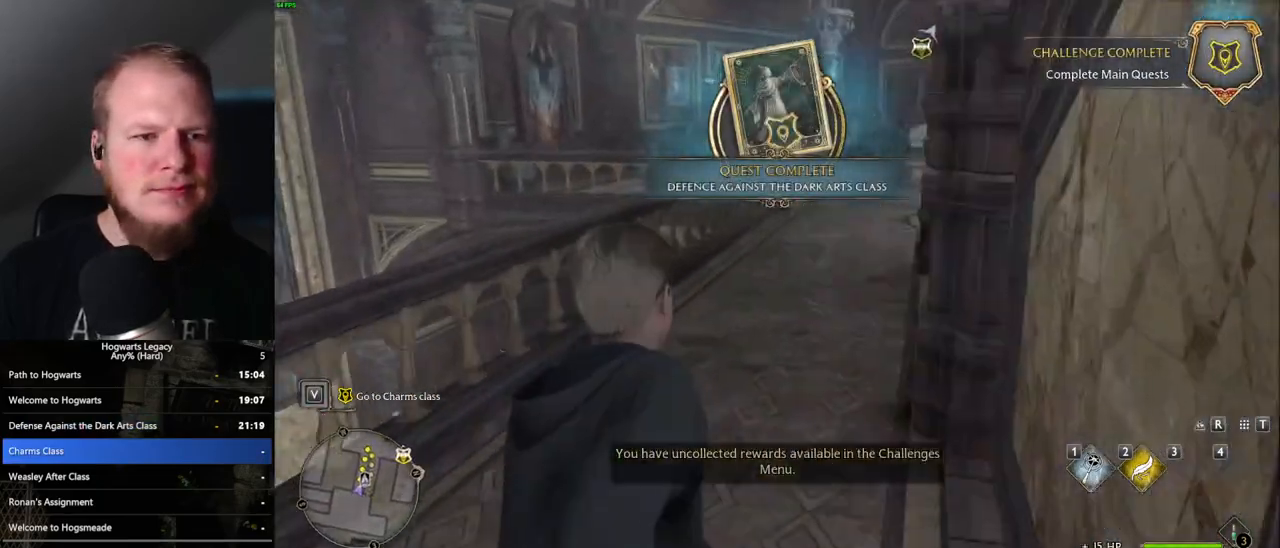
{"keys": ["w"], "mouse": [], "events": [[33, "a", "up"]]}
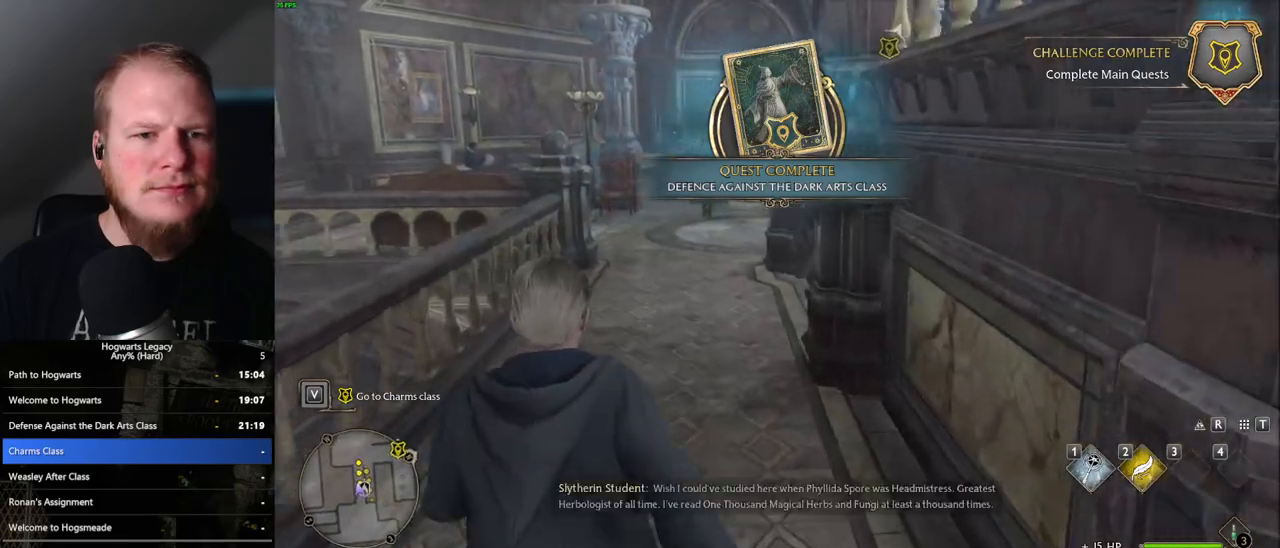
{"keys": ["w"], "mouse": [], "events": []}
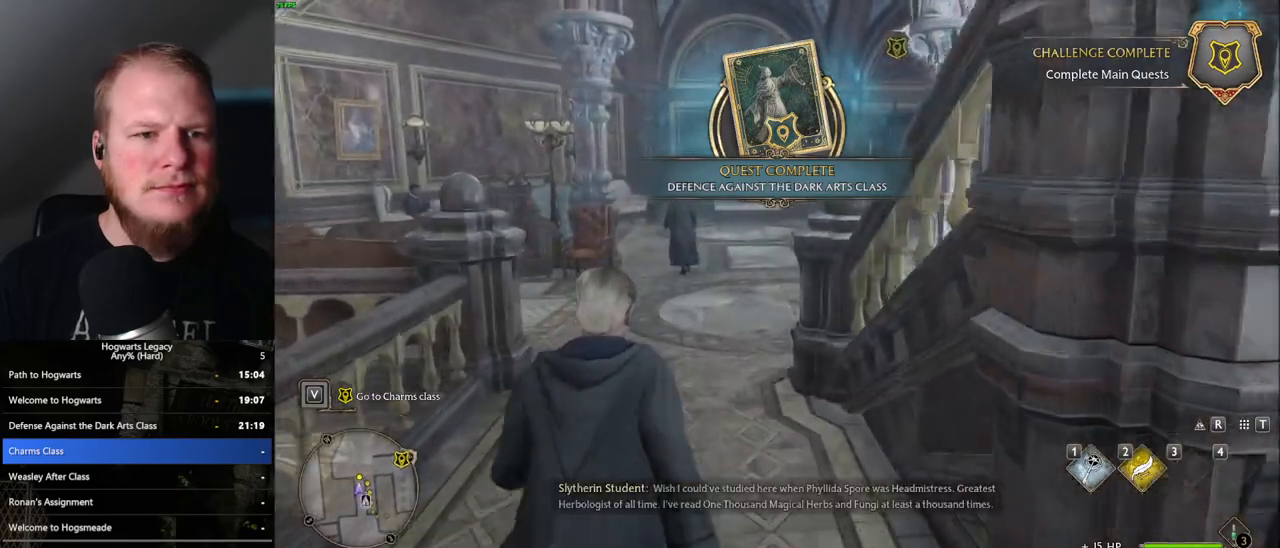
{"keys": ["w"], "mouse": [], "events": []}
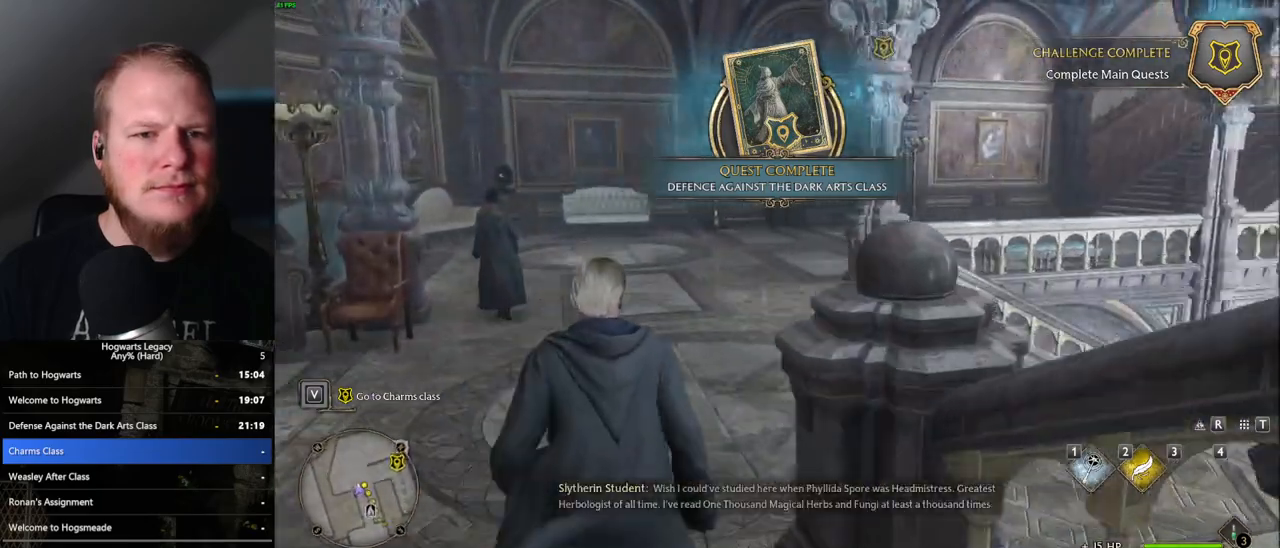
{"keys": ["w"], "mouse": [], "events": []}
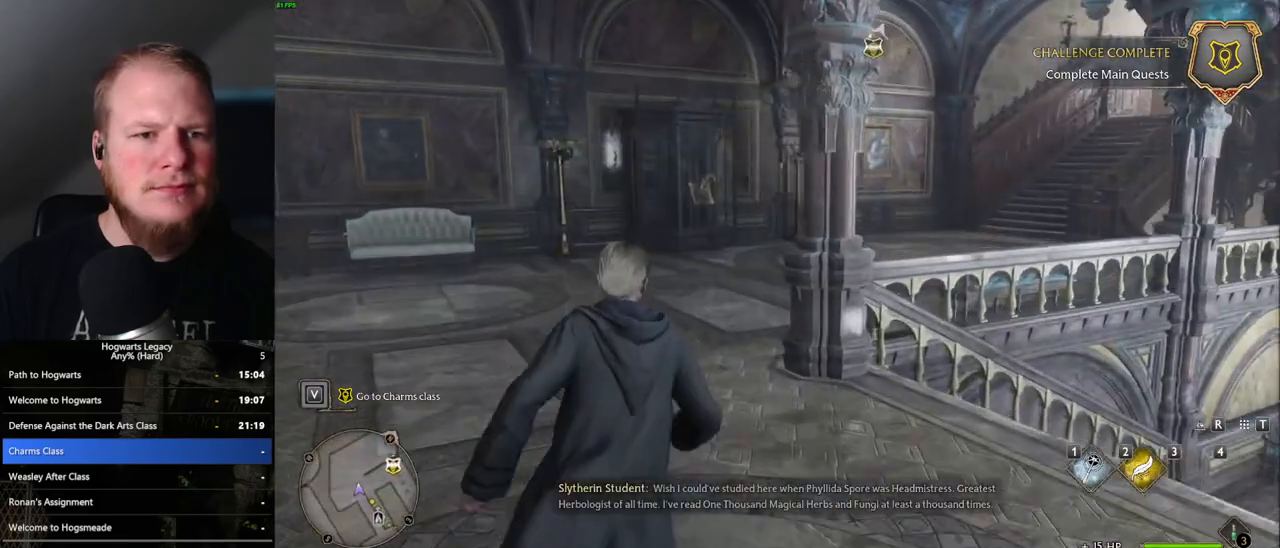
{"keys": ["w"], "mouse": [], "events": []}
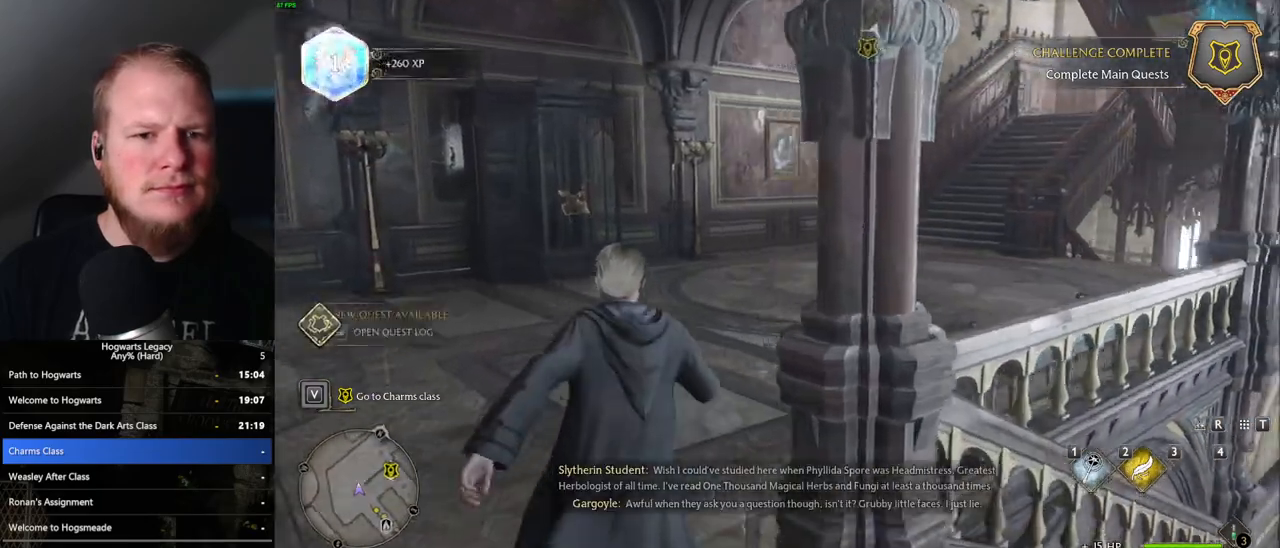
{"keys": ["w"], "mouse": [], "events": []}
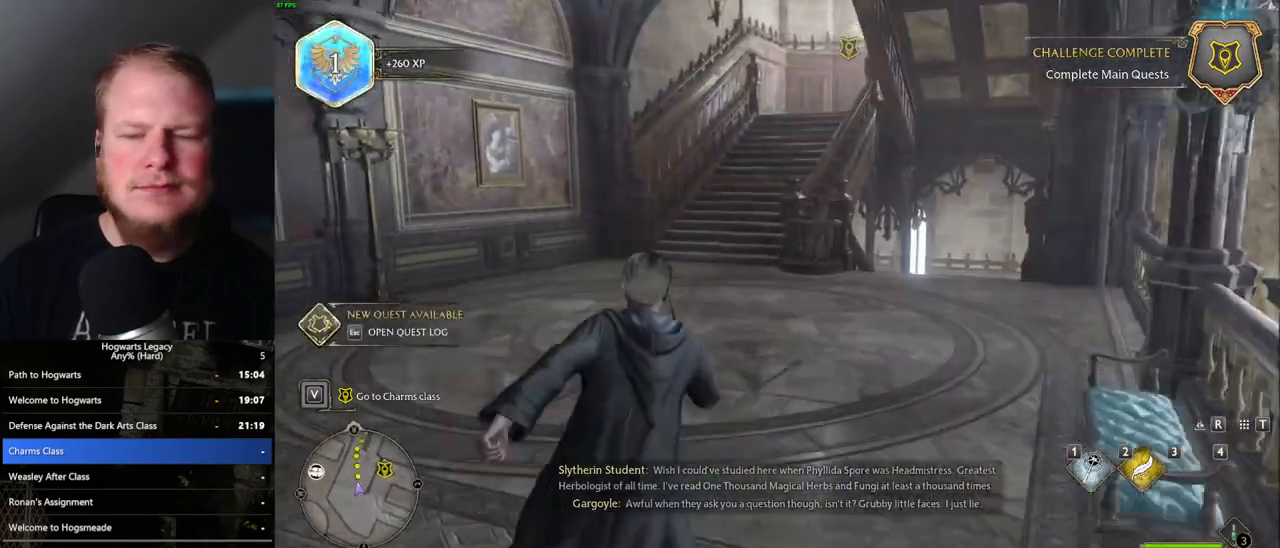
{"keys": ["w"], "mouse": [], "events": []}
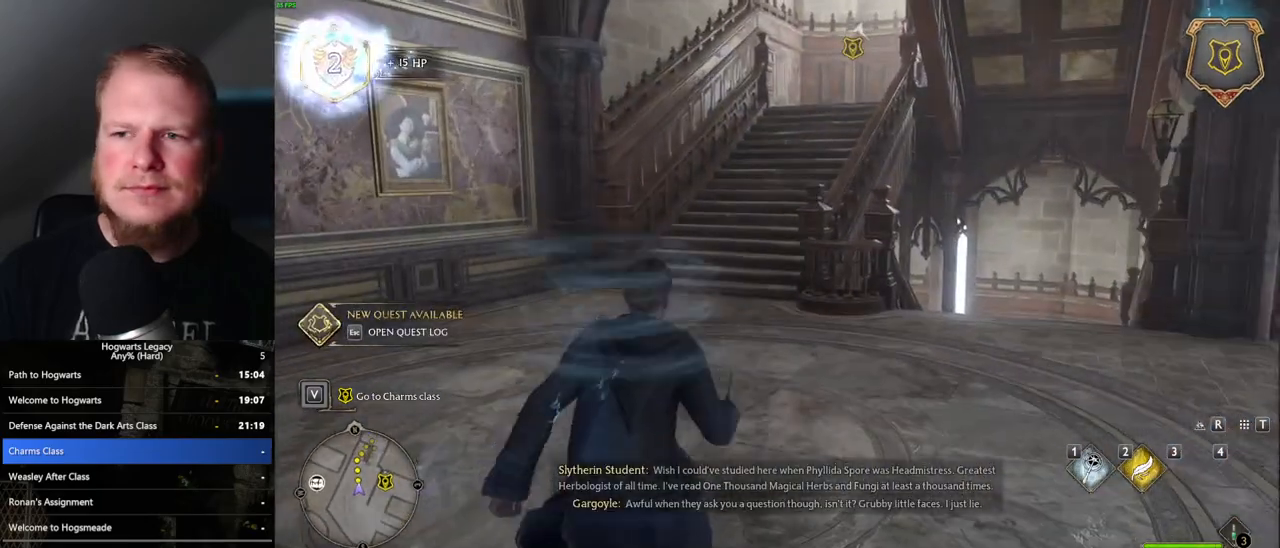
{"keys": ["w"], "mouse": [], "events": []}
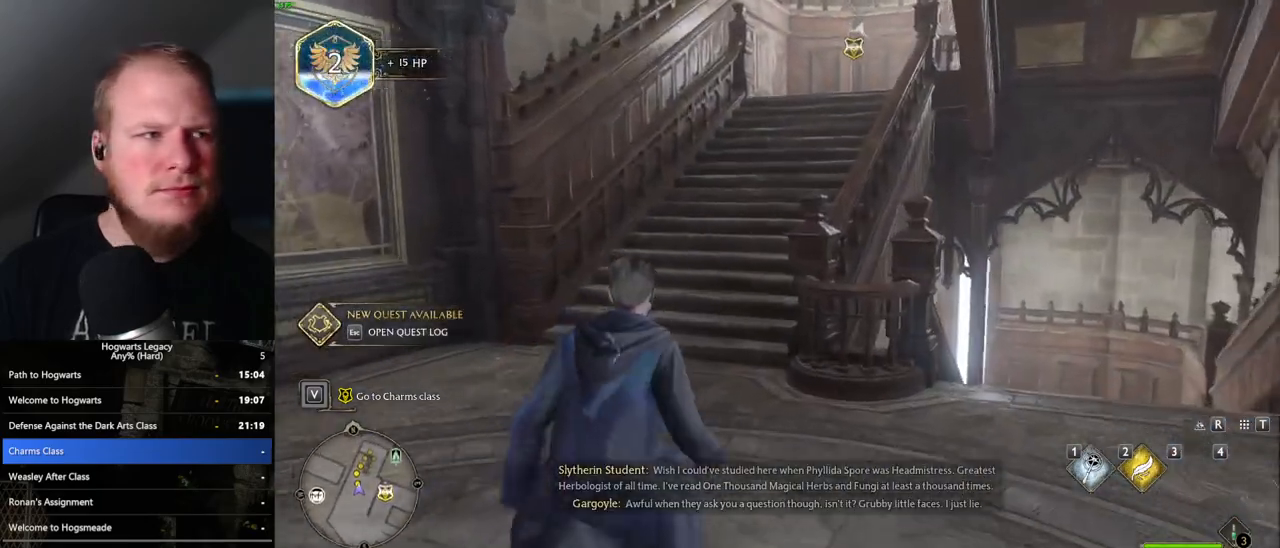
{"keys": ["w"], "mouse": [], "events": []}
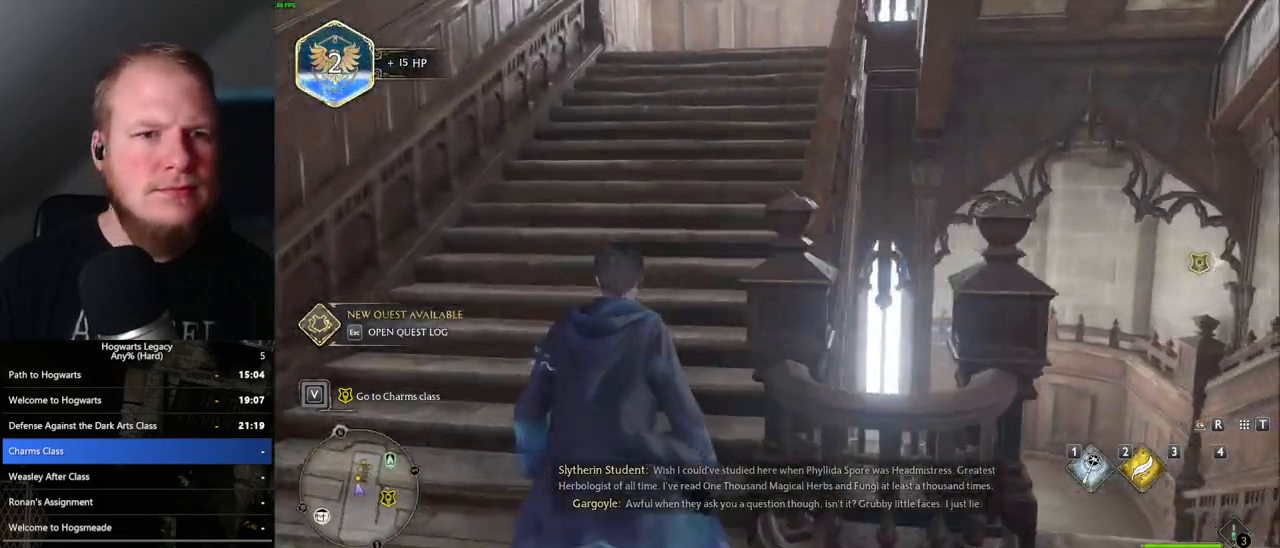
{"keys": ["w"], "mouse": [], "events": []}
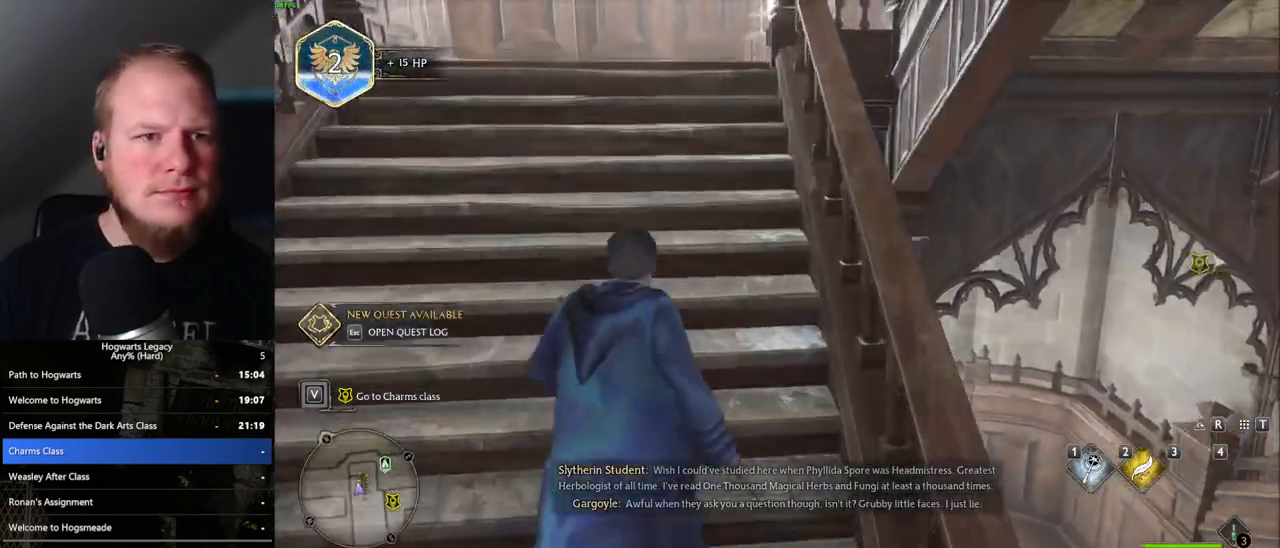
{"keys": ["space", "w"], "mouse": [], "events": [[500, "space", "down"]]}
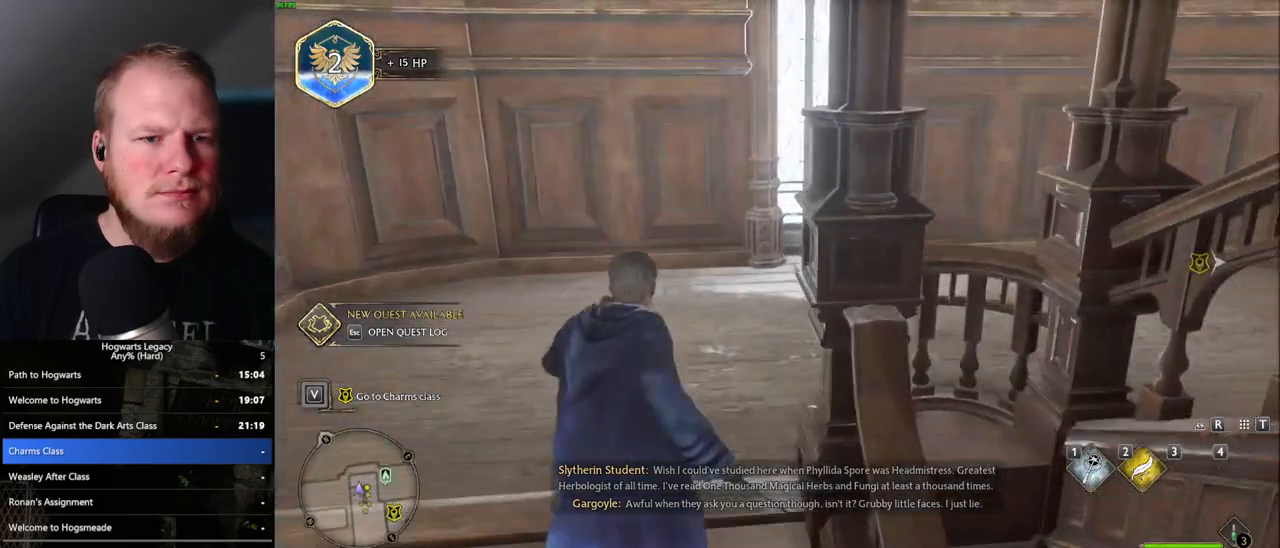
{"keys": ["d", "w"], "mouse": [], "events": [[17, "d", "down"], [167, "space", "up"]]}
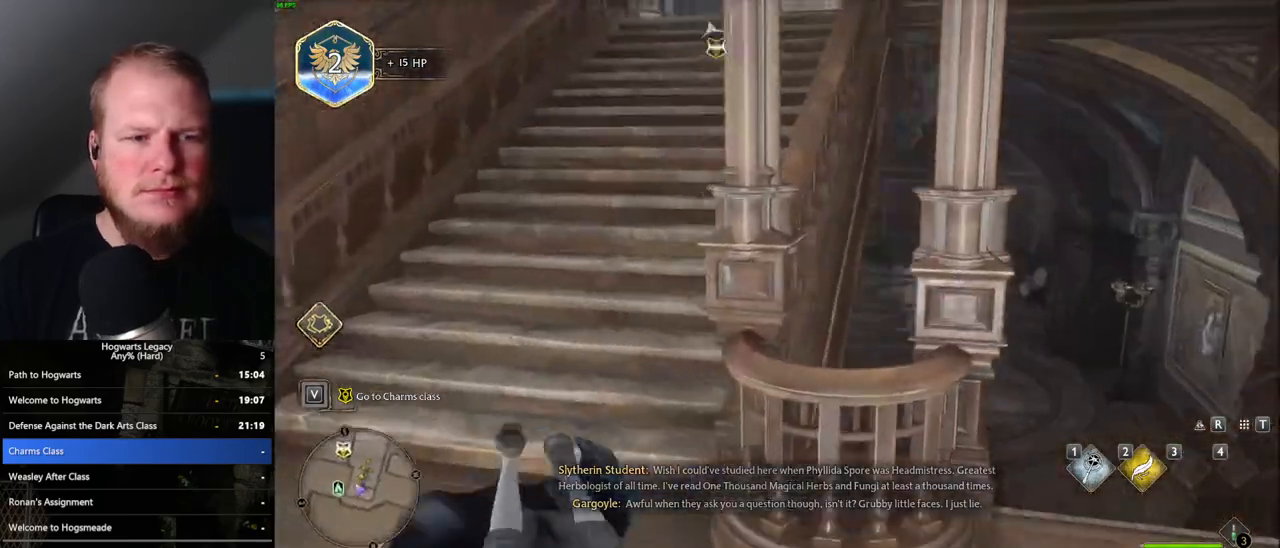
{"keys": ["w"], "mouse": [], "events": [[67, "d", "up"]]}
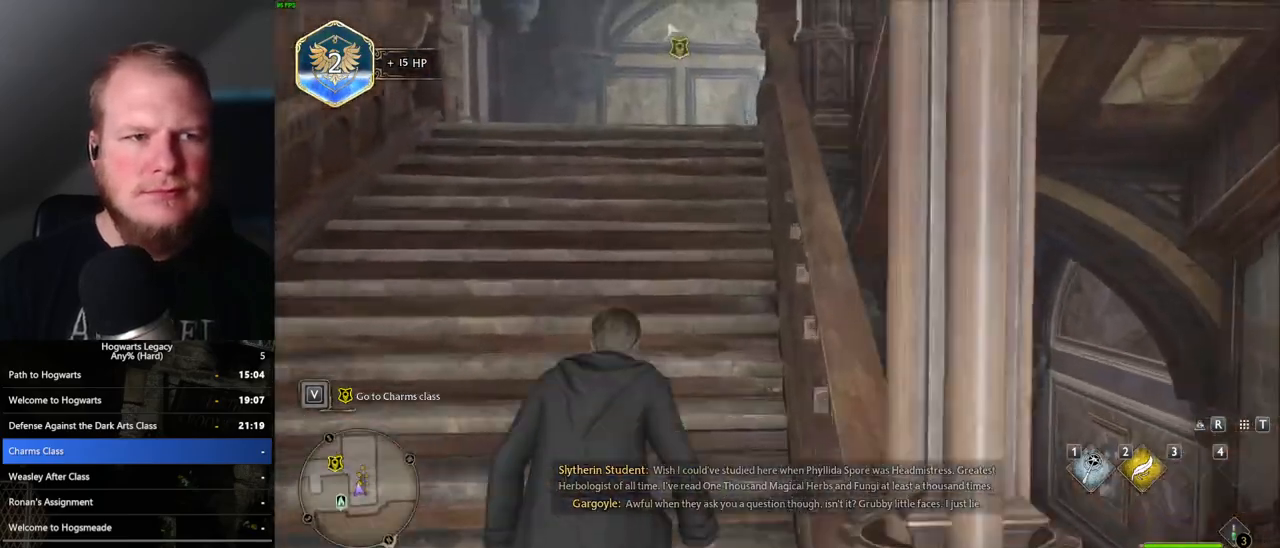
{"keys": ["w"], "mouse": [], "events": []}
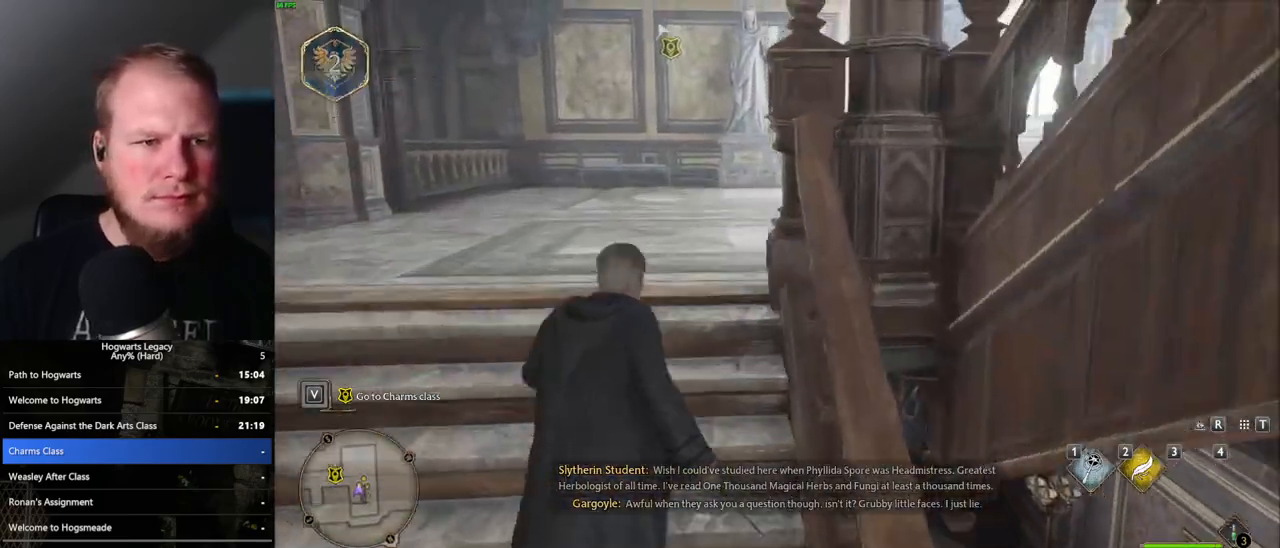
{"keys": ["d", "w"], "mouse": [], "events": [[233, "space", "down"], [250, "d", "down"], [383, "space", "up"]]}
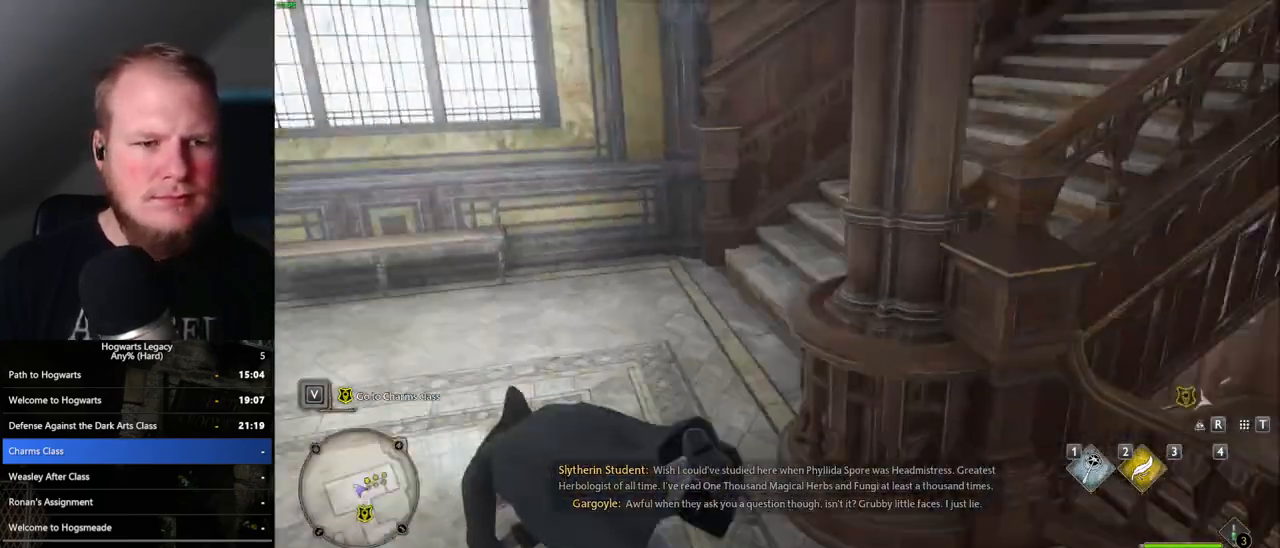
{"keys": ["w"], "mouse": [], "events": [[417, "d", "up"]]}
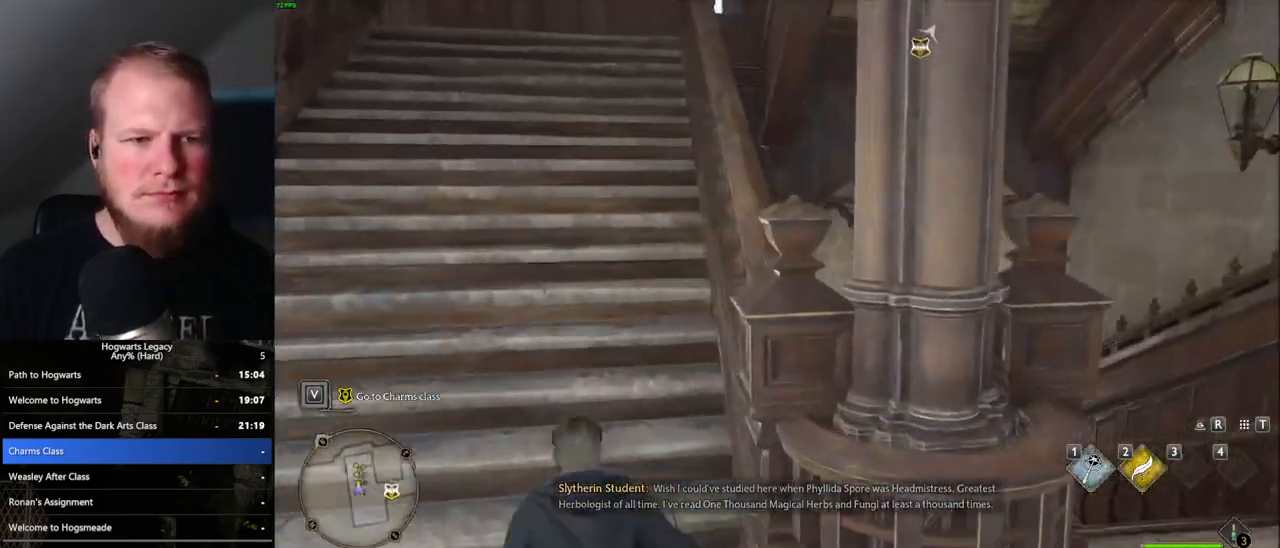
{"keys": ["w"], "mouse": [], "events": []}
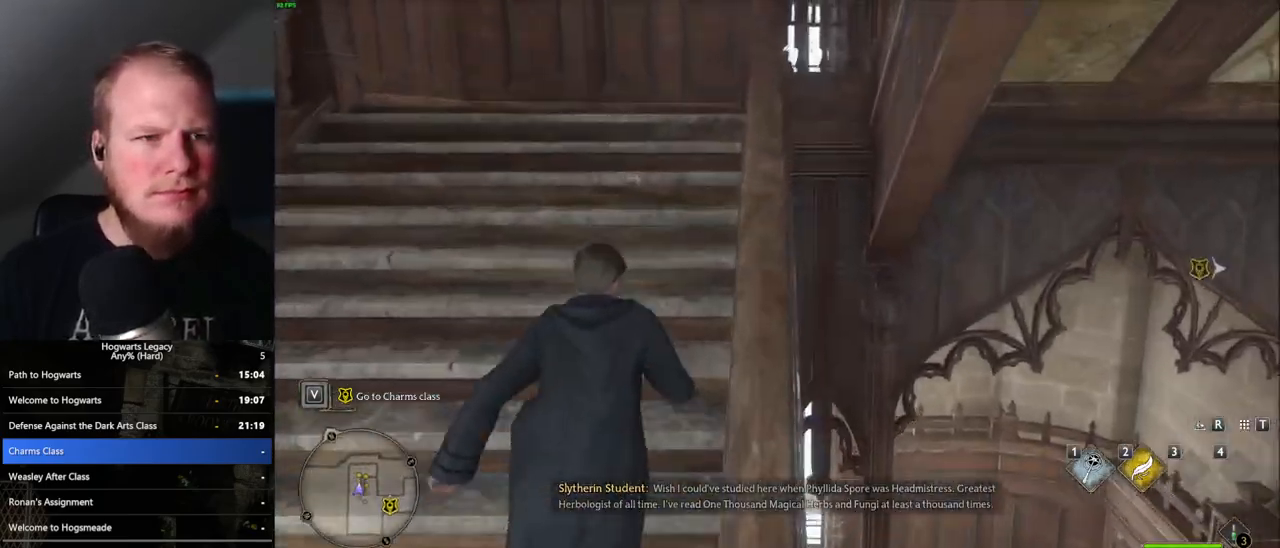
{"keys": ["space", "w"], "mouse": [], "events": [[500, "space", "down"]]}
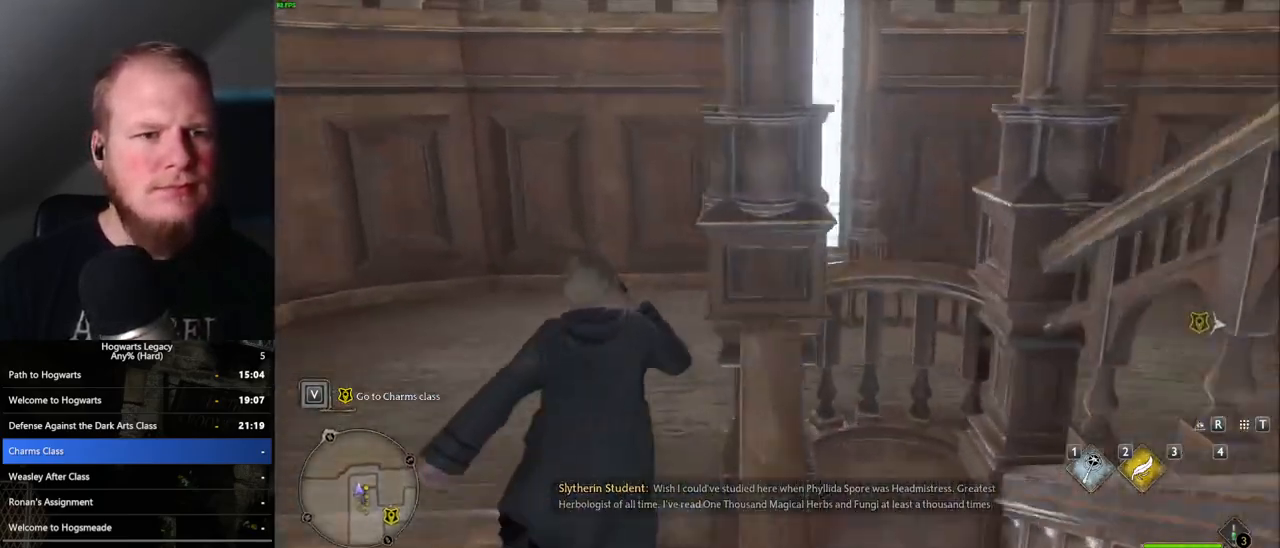
{"keys": ["d", "w"], "mouse": [], "events": [[17, "d", "down"], [183, "space", "up"]]}
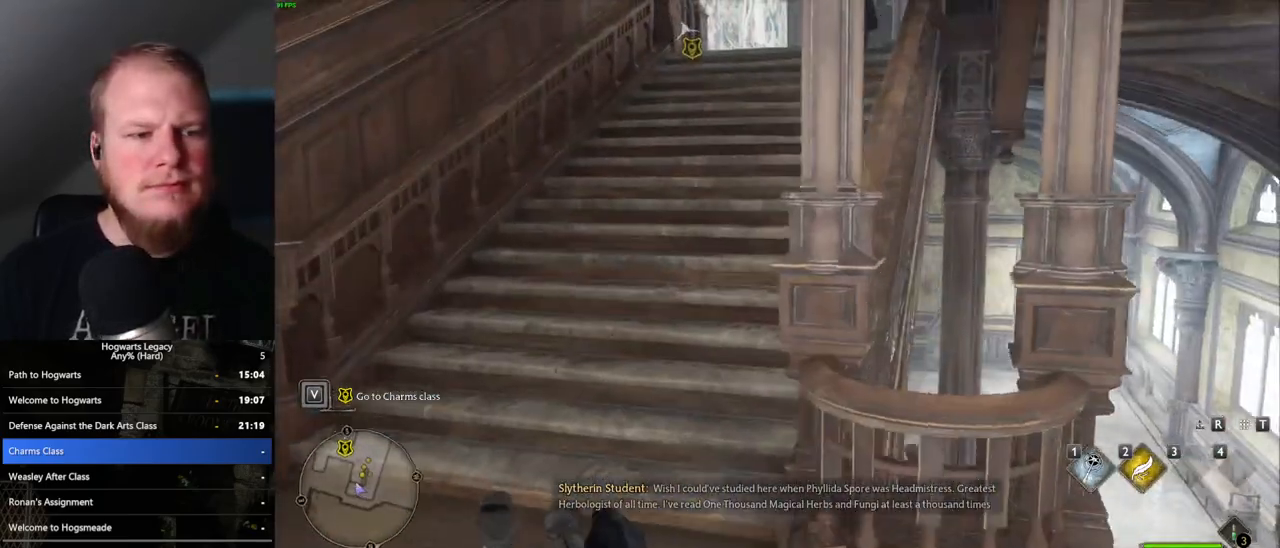
{"keys": ["w"], "mouse": [], "events": [[83, "d", "up"]]}
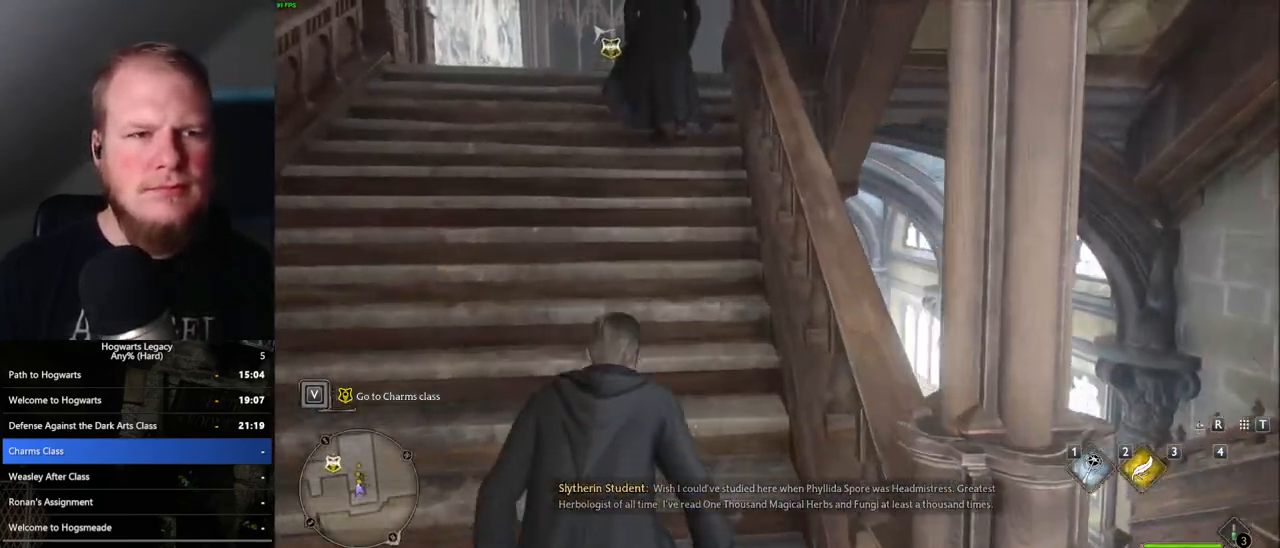
{"keys": ["d", "w"], "mouse": [], "events": [[317, "a", "down"], [383, "a", "up"], [483, "d", "down"]]}
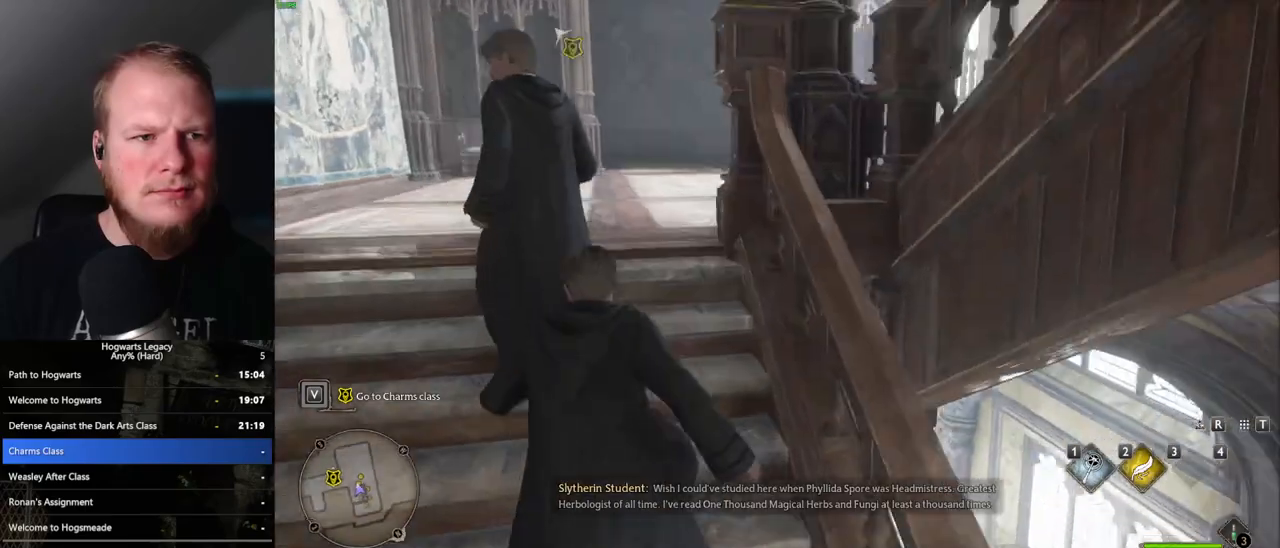
{"keys": ["w"], "mouse": [], "events": [[83, "d", "up"]]}
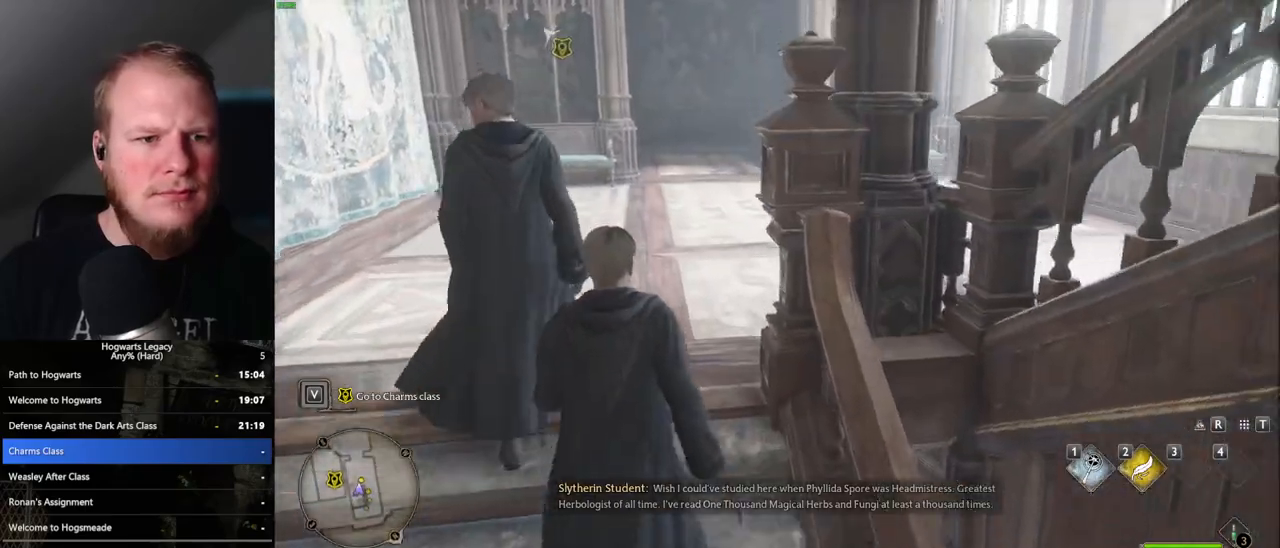
{"keys": ["d", "w"], "mouse": [], "events": [[383, "d", "down"]]}